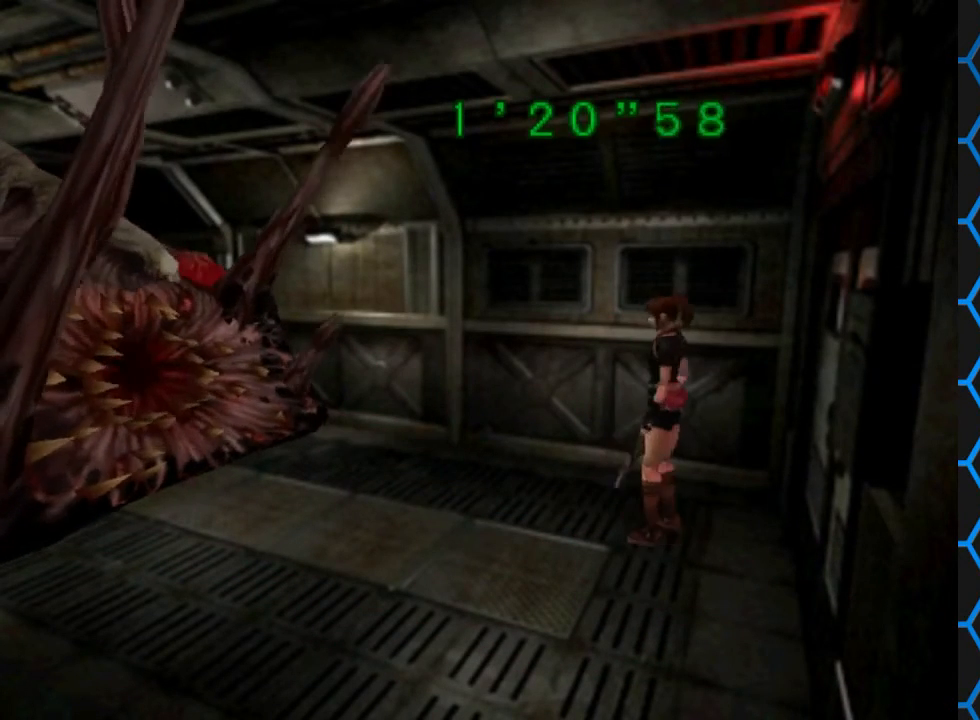
Gameplay with a controller (PlayStation layout); each line is a JSON object with the inputs held at the frame after it. "events" lists button and stick changes between this image and that frame as [ms after this image, input, new state], when the widget could be followed in between. Not read: L1 L3 R1 R3.
{"buttons": ["CROSS"], "left_stick": "center", "right_stick": "center", "events": [[100, "CROSS", "up"], [167, "CROSS", "down"], [267, "CROSS", "up"], [333, "CROSS", "down"], [467, "CROSS", "up"], [500, "CROSS", "down"]]}
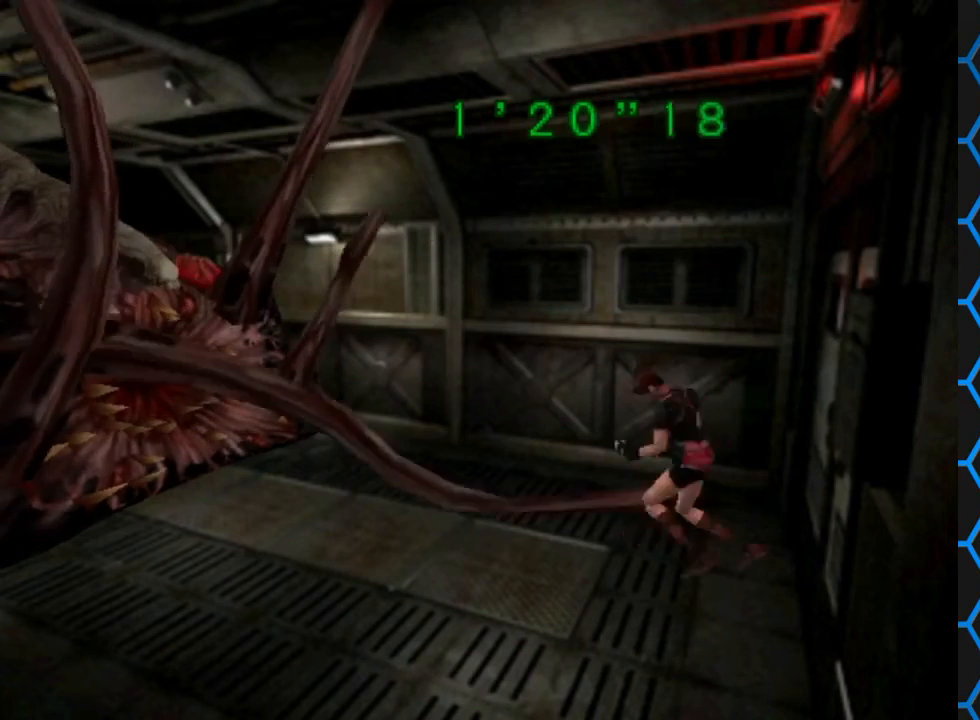
{"buttons": ["DPAD_DOWN"], "left_stick": "center", "right_stick": "center", "events": [[133, "CROSS", "up"], [200, "CROSS", "down"], [367, "CROSS", "up"], [500, "DPAD_DOWN", "down"]]}
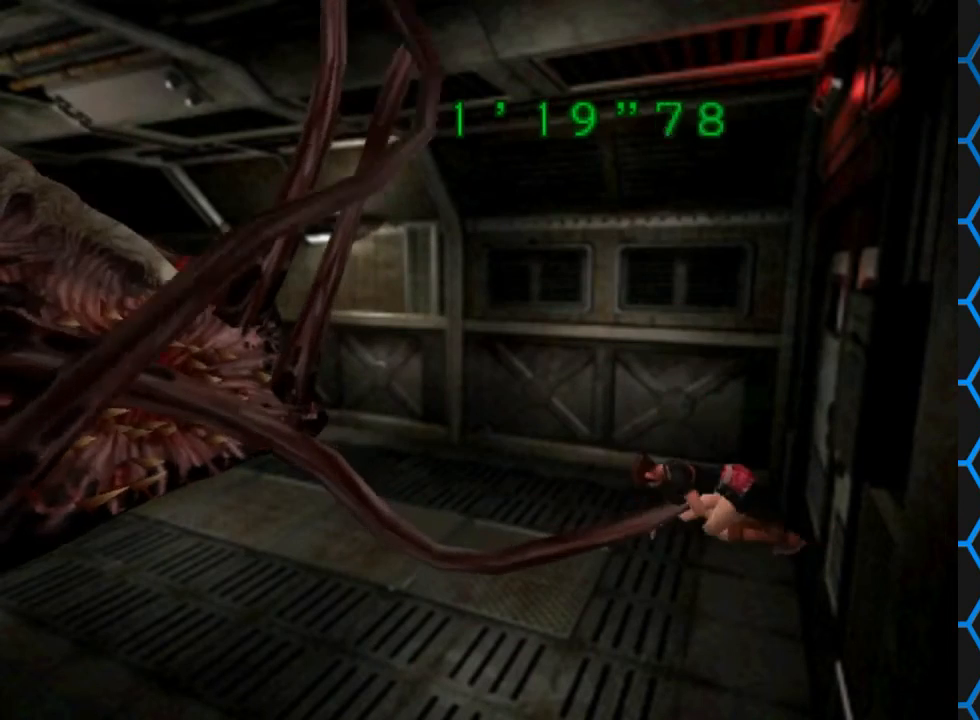
{"buttons": ["DPAD_LEFT"], "left_stick": "center", "right_stick": "center"}
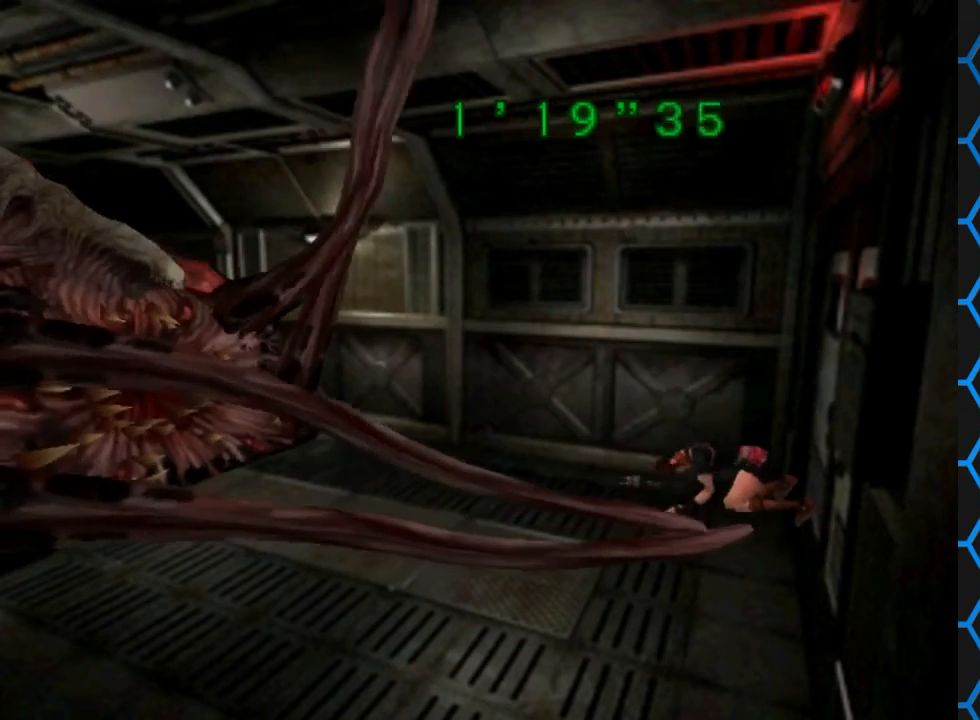
{"buttons": ["CROSS", "DPAD_DOWN", "DPAD_RIGHT"], "left_stick": "center", "right_stick": "center"}
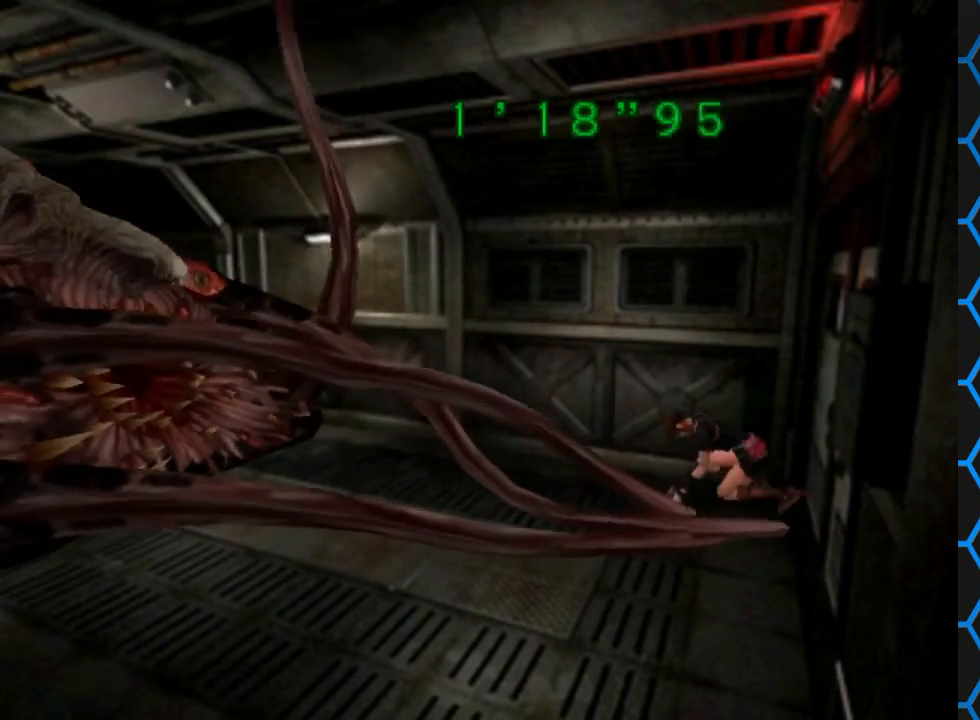
{"buttons": ["CIRCLE", "DPAD_LEFT"], "left_stick": "center", "right_stick": "center"}
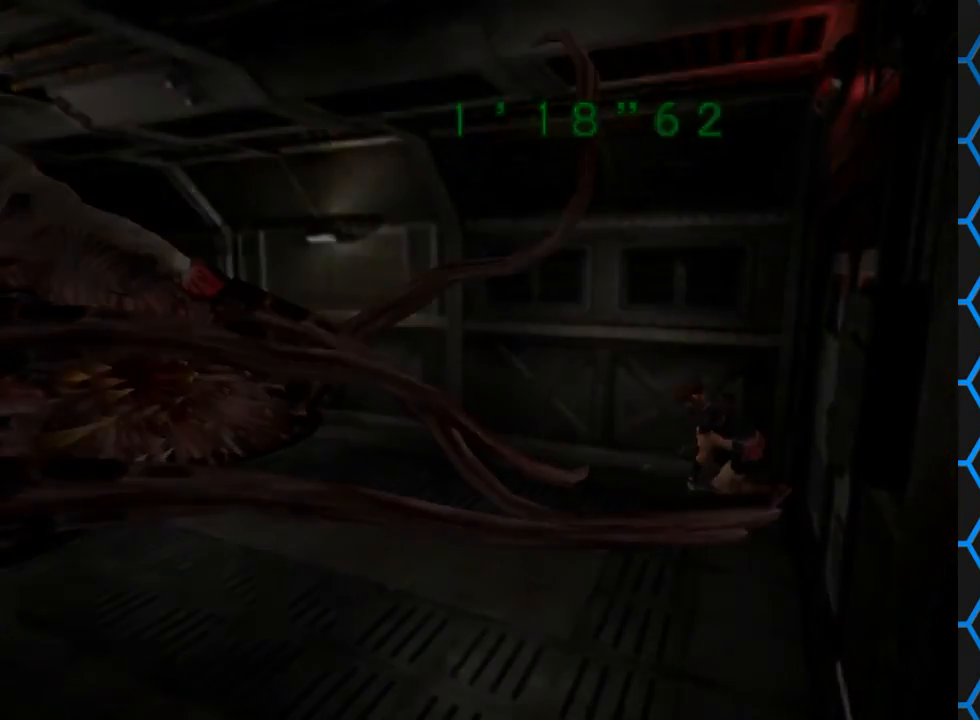
{"buttons": [], "left_stick": "center", "right_stick": "center", "events": [[67, "DPAD_DOWN", "down"], [67, "DPAD_LEFT", "up"], [67, "TRIANGLE", "down"], [100, "DPAD_LEFT", "down"], [167, "CIRCLE", "up"], [167, "DPAD_DOWN", "up"], [167, "DPAD_UP", "down"], [167, "TRIANGLE", "up"], [233, "DPAD_UP", "up"], [267, "DPAD_LEFT", "up"]]}
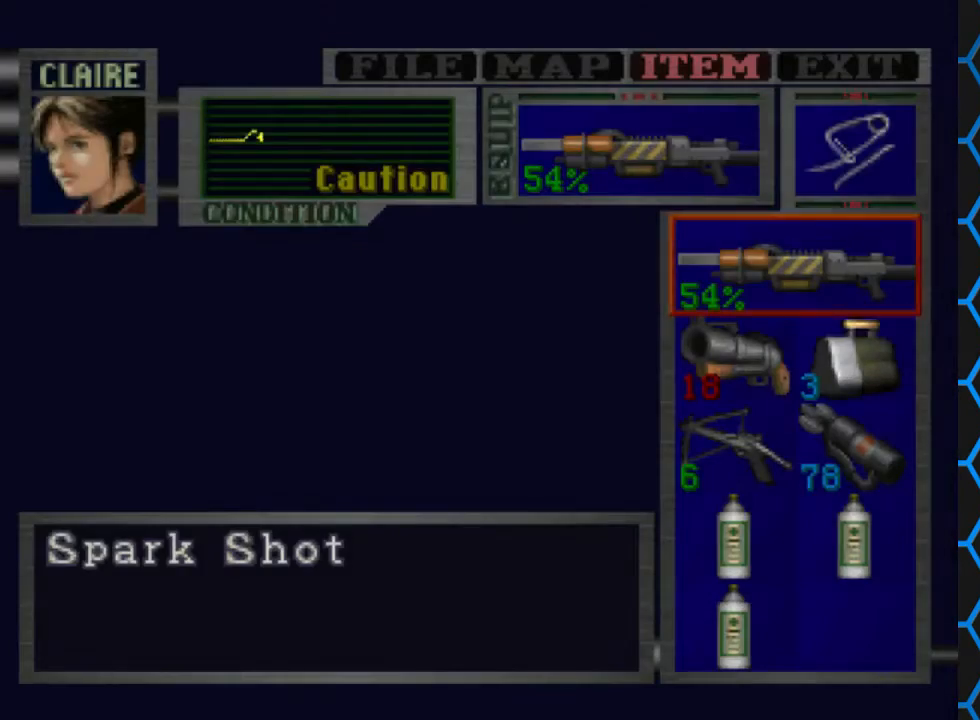
{"buttons": [], "left_stick": "center", "right_stick": "center", "events": []}
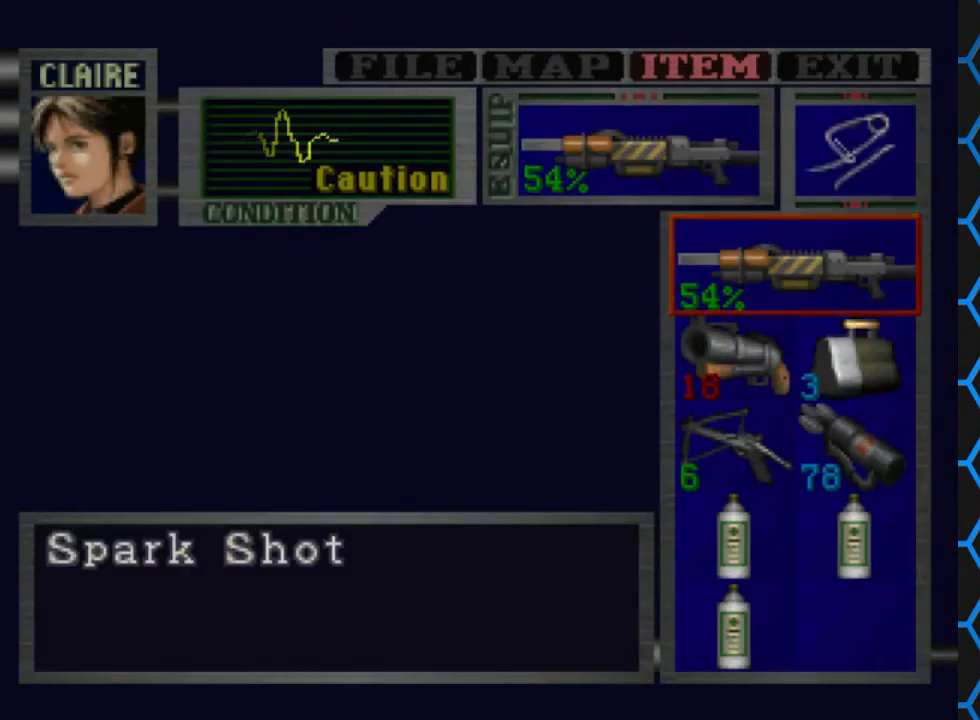
{"buttons": [], "left_stick": "center", "right_stick": "center", "events": [[200, "TRIANGLE", "down"], [300, "TRIANGLE", "up"], [367, "TRIANGLE", "down"], [467, "TRIANGLE", "up"]]}
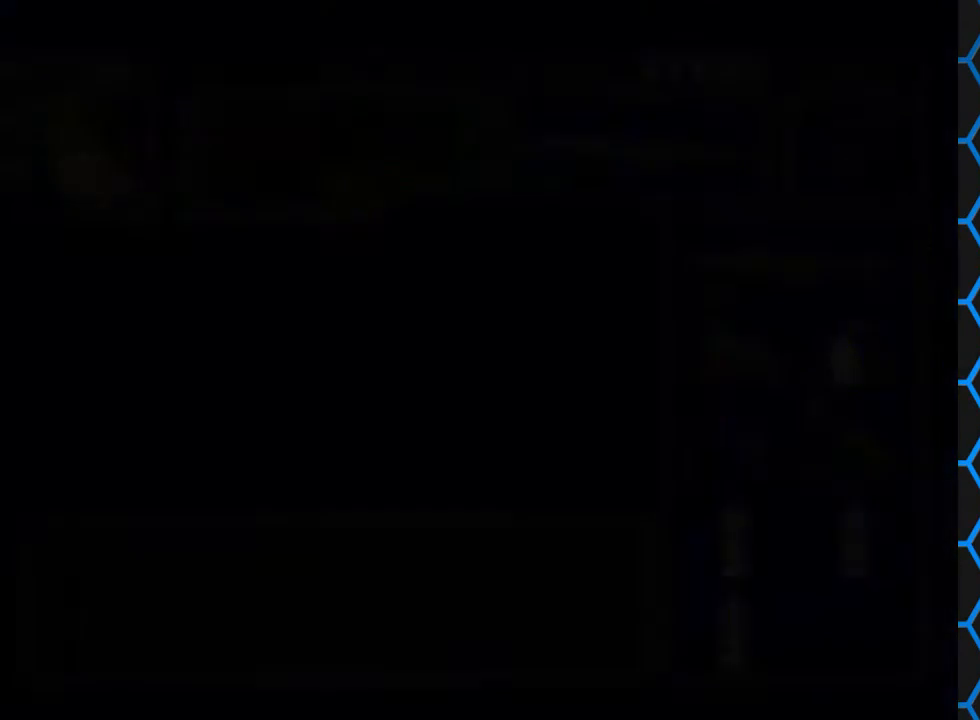
{"buttons": [], "left_stick": "center", "right_stick": "center", "events": [[33, "TRIANGLE", "down"], [167, "TRIANGLE", "up"], [267, "DPAD_LEFT", "down"], [467, "DPAD_LEFT", "up"]]}
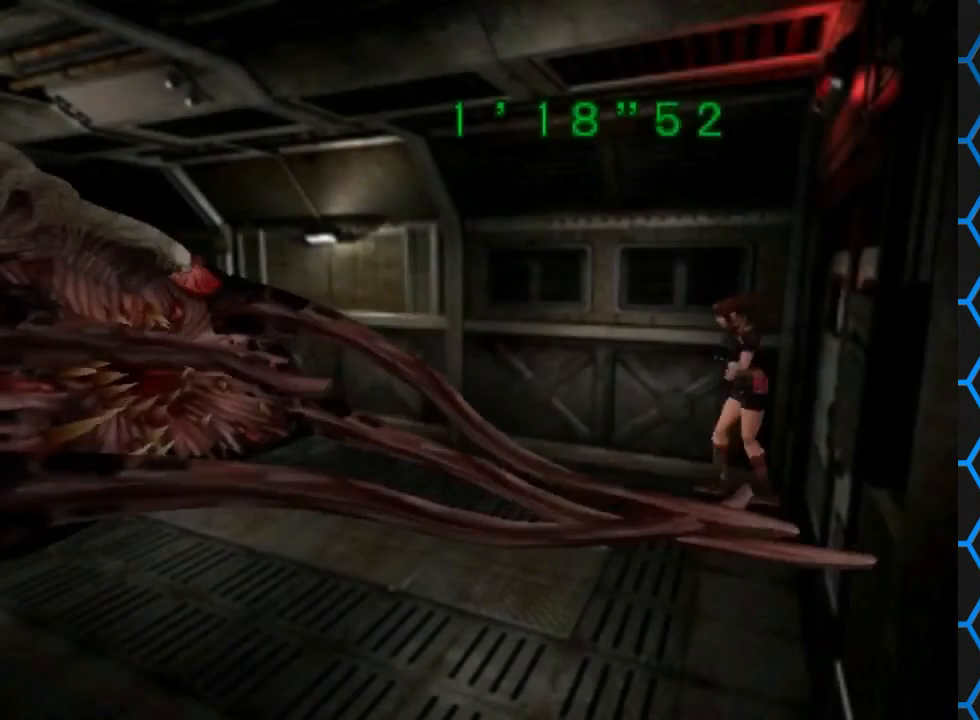
{"buttons": ["CROSS"], "left_stick": "center", "right_stick": "center", "events": [[367, "CROSS", "down"]]}
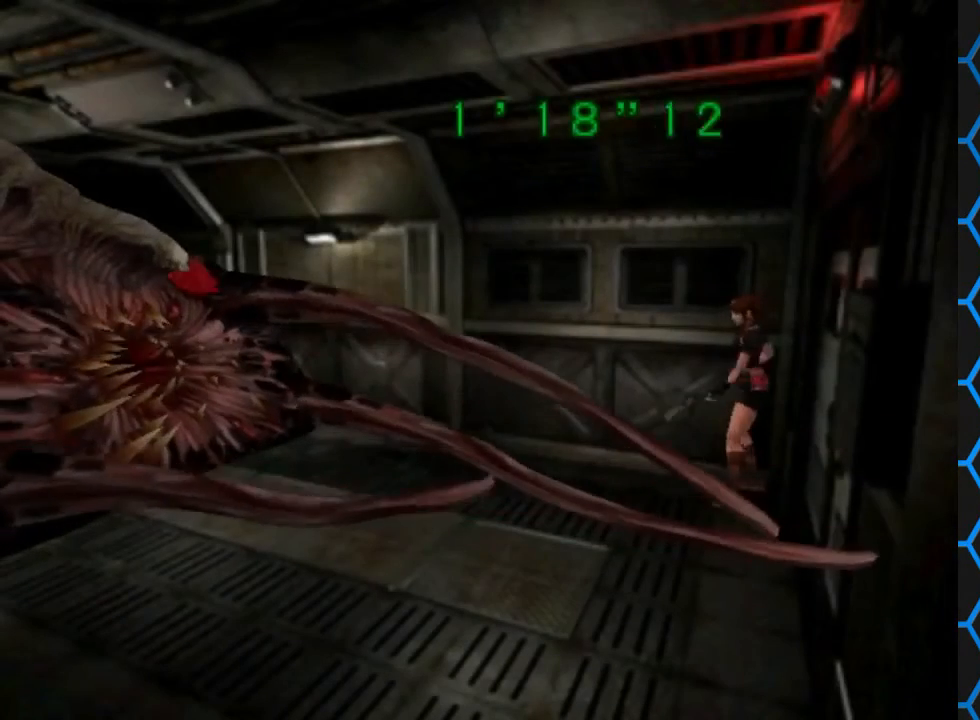
{"buttons": ["CROSS"], "left_stick": "center", "right_stick": "center", "events": [[200, "CROSS", "up"], [267, "CROSS", "down"], [367, "CROSS", "up"], [433, "CROSS", "down"]]}
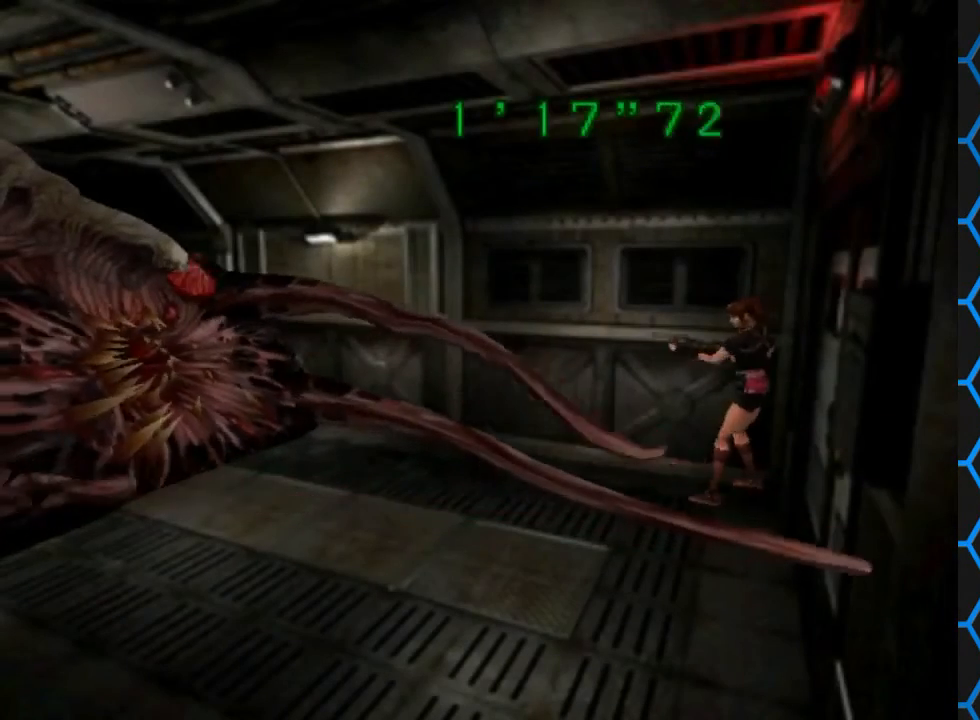
{"buttons": ["CROSS"], "left_stick": "center", "right_stick": "center", "events": [[67, "CROSS", "up"], [133, "CROSS", "down"], [300, "CROSS", "up"], [433, "CROSS", "down"]]}
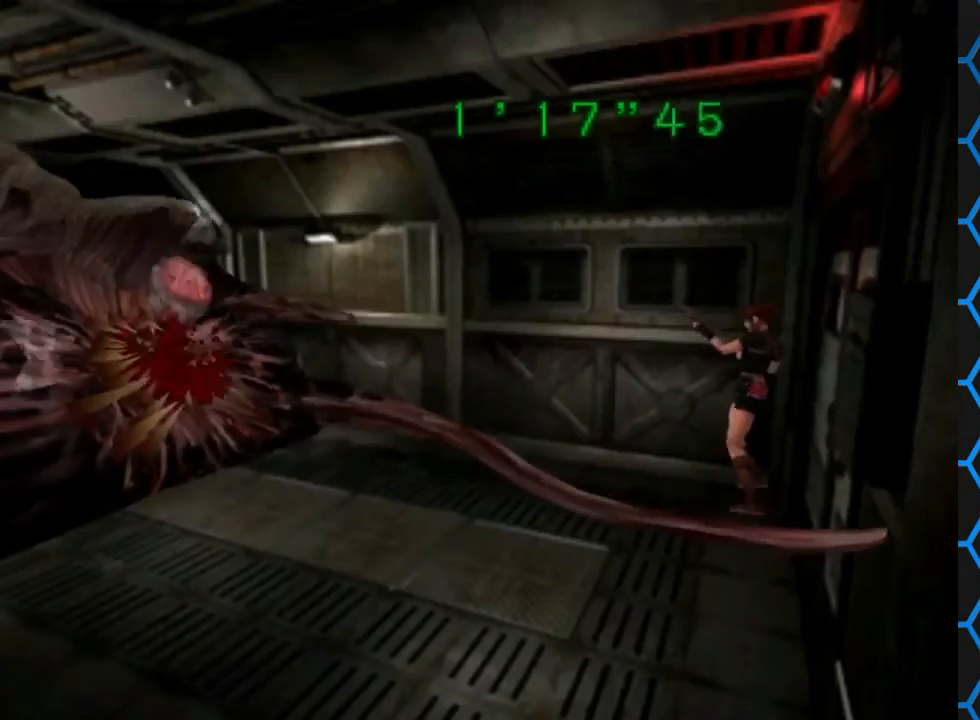
{"buttons": ["CROSS"], "left_stick": "center", "right_stick": "center", "events": [[67, "CROSS", "up"], [133, "CROSS", "down"], [267, "CROSS", "up"], [300, "CROSS", "down"], [433, "CROSS", "up"], [500, "CROSS", "down"]]}
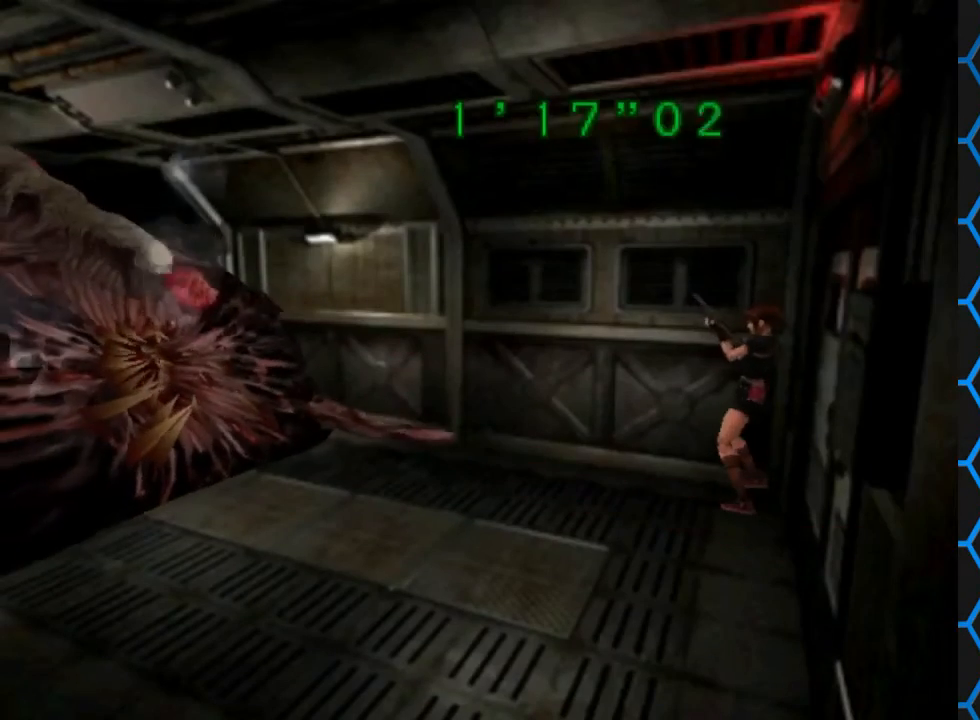
{"buttons": [], "left_stick": "center", "right_stick": "center", "events": [[167, "CROSS", "up"], [233, "CROSS", "down"], [333, "CROSS", "up"], [400, "CROSS", "down"], [500, "CROSS", "up"]]}
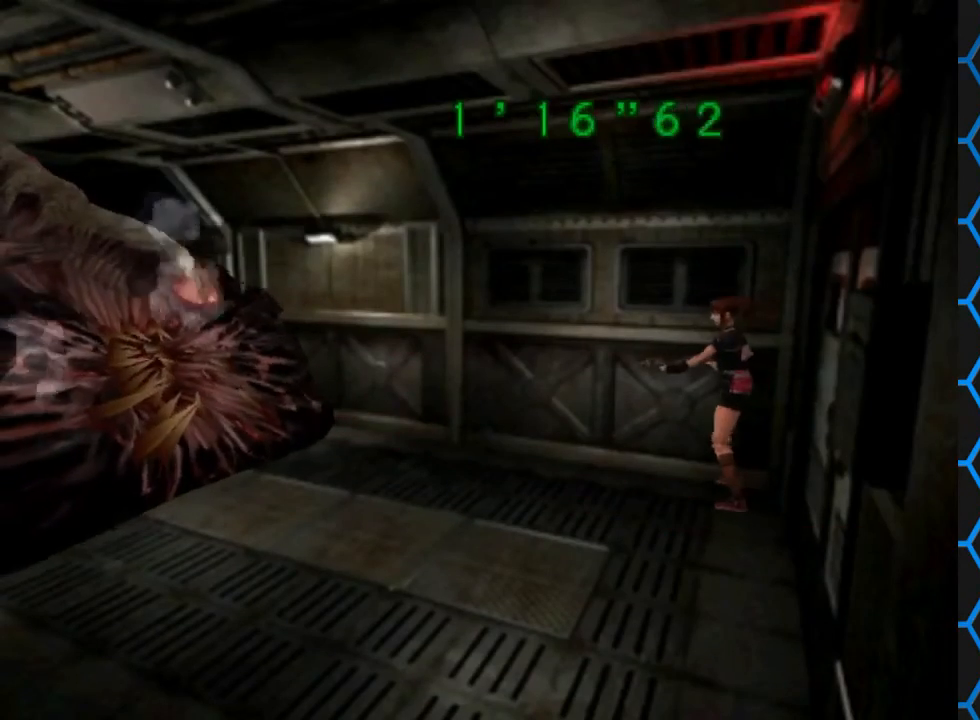
{"buttons": ["CROSS"], "left_stick": "center", "right_stick": "center", "events": [[100, "CROSS", "down"], [233, "CROSS", "up"], [267, "CROSS", "down"], [400, "CROSS", "up"], [500, "CROSS", "down"]]}
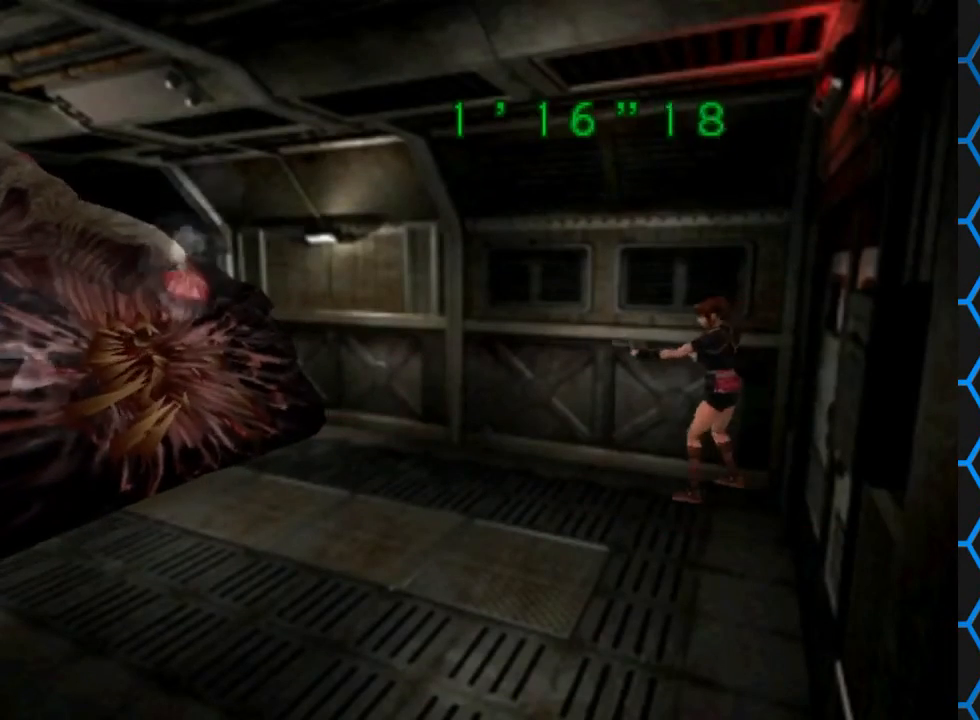
{"buttons": [], "left_stick": "center", "right_stick": "center", "events": [[67, "CROSS", "up"], [133, "CROSS", "down"], [300, "CROSS", "up"], [333, "CROSS", "down"], [467, "CROSS", "up"]]}
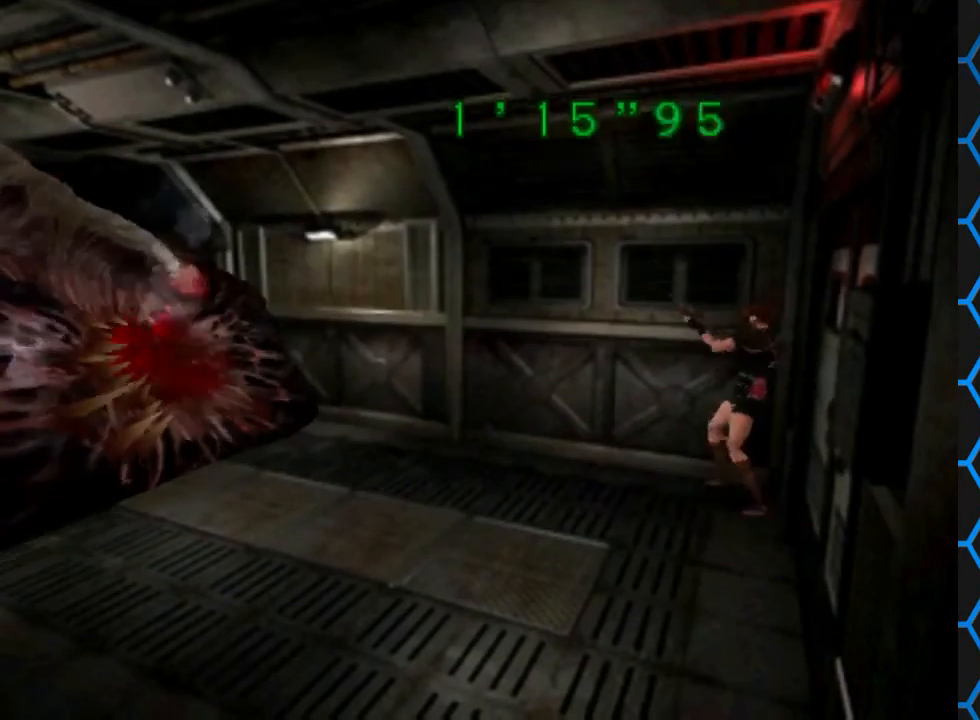
{"buttons": ["CROSS"], "left_stick": "center", "right_stick": "center", "events": [[67, "CROSS", "down"], [200, "CROSS", "up"], [267, "CROSS", "down"], [400, "CROSS", "up"], [467, "CROSS", "down"]]}
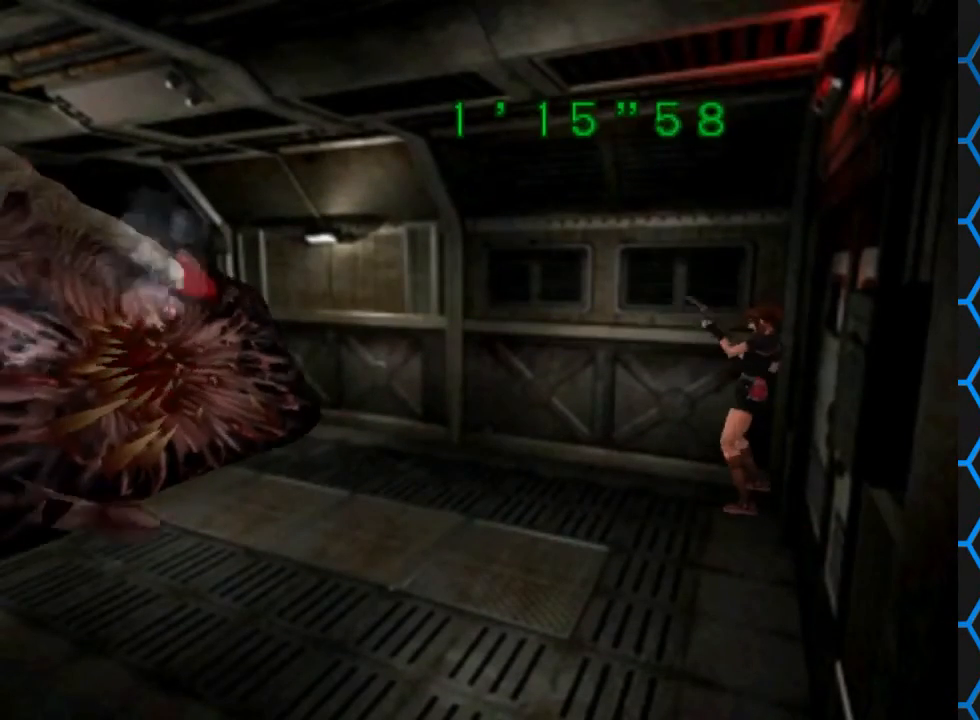
{"buttons": [], "left_stick": "center", "right_stick": "center", "events": [[133, "CROSS", "up"], [200, "CROSS", "down"], [267, "CROSS", "up"], [333, "CROSS", "down"], [467, "CROSS", "up"]]}
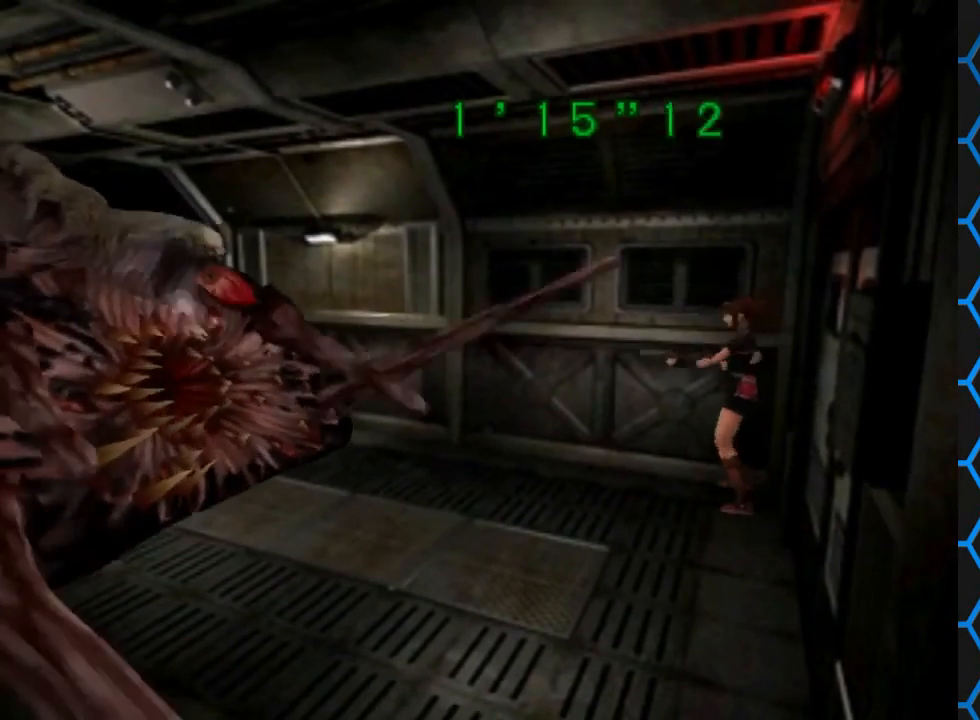
{"buttons": [], "left_stick": "center", "right_stick": "center", "events": [[67, "CROSS", "down"], [133, "CROSS", "up"], [233, "CROSS", "down"], [333, "CROSS", "up"], [400, "CROSS", "down"], [500, "CROSS", "up"]]}
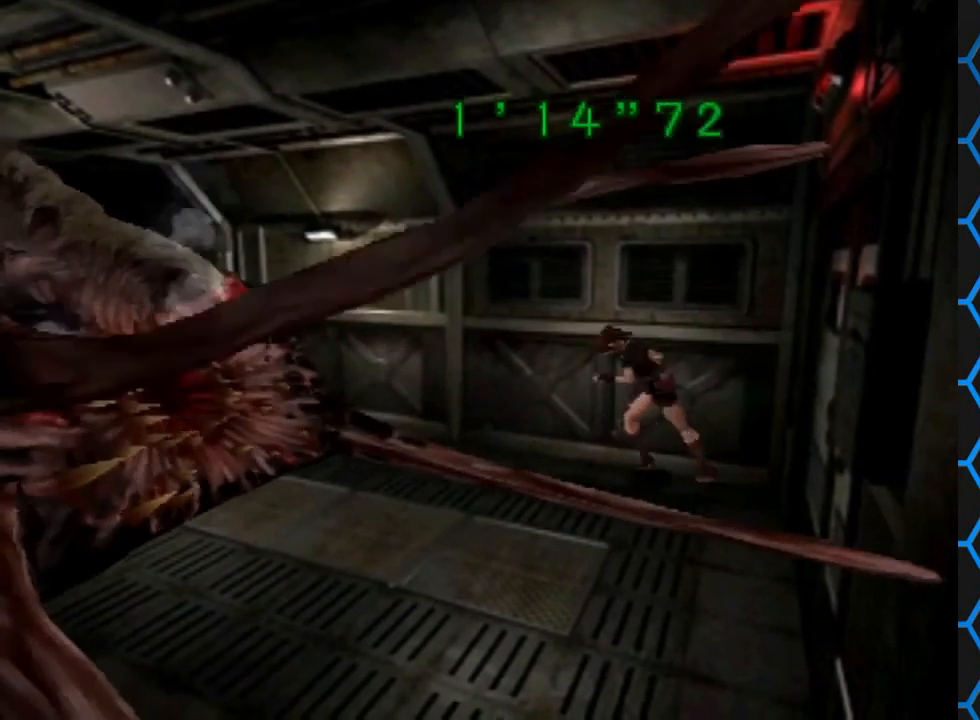
{"buttons": ["SQUARE", "DPAD_UP", "DPAD_LEFT"], "left_stick": "center", "right_stick": "center", "events": [[133, "CROSS", "down"], [233, "CROSS", "up"], [267, "DPAD_LEFT", "down"], [433, "SQUARE", "down"], [467, "DPAD_UP", "down"]]}
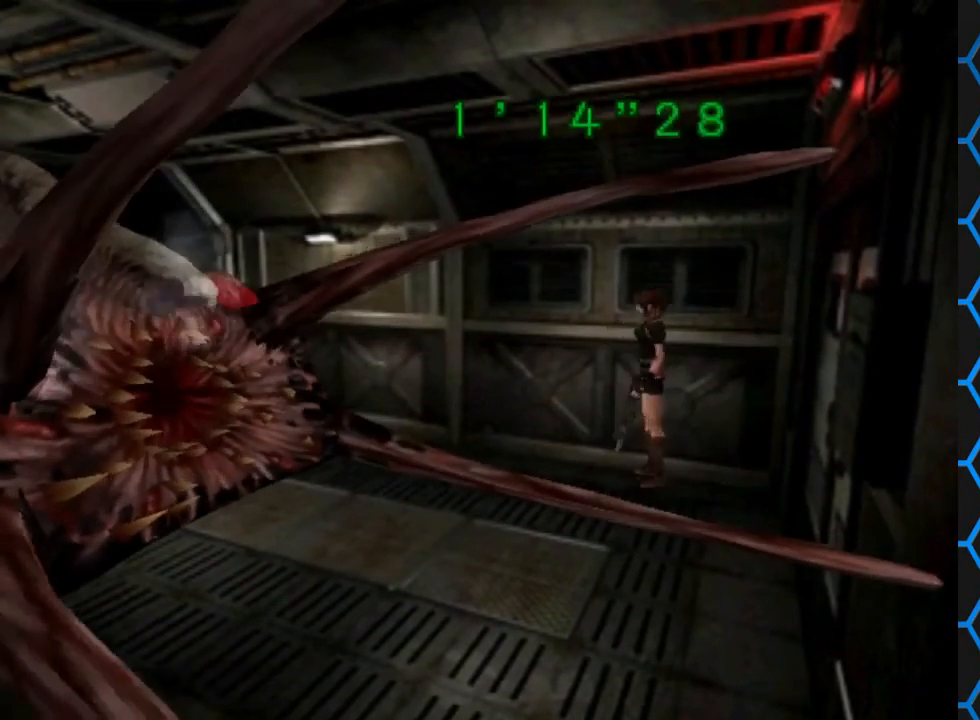
{"buttons": [], "left_stick": "center", "right_stick": "center", "events": [[100, "SQUARE", "up"], [133, "DPAD_LEFT", "up"], [133, "DPAD_UP", "up"], [233, "CIRCLE", "down"], [400, "CIRCLE", "up"]]}
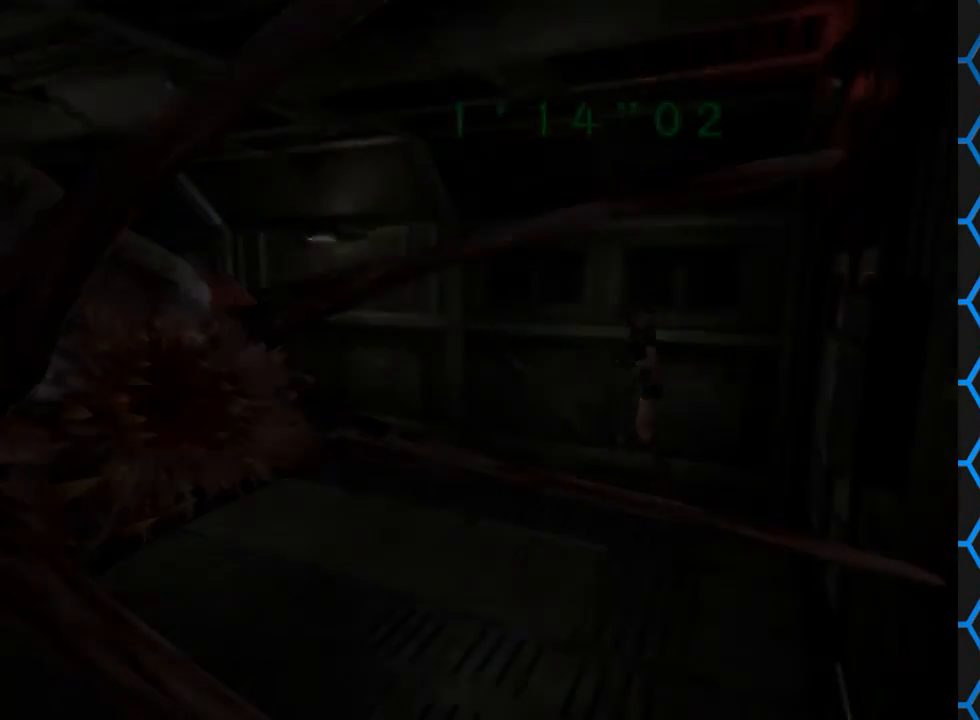
{"buttons": ["DPAD_DOWN"], "left_stick": "center", "right_stick": "center", "events": [[433, "DPAD_DOWN", "down"]]}
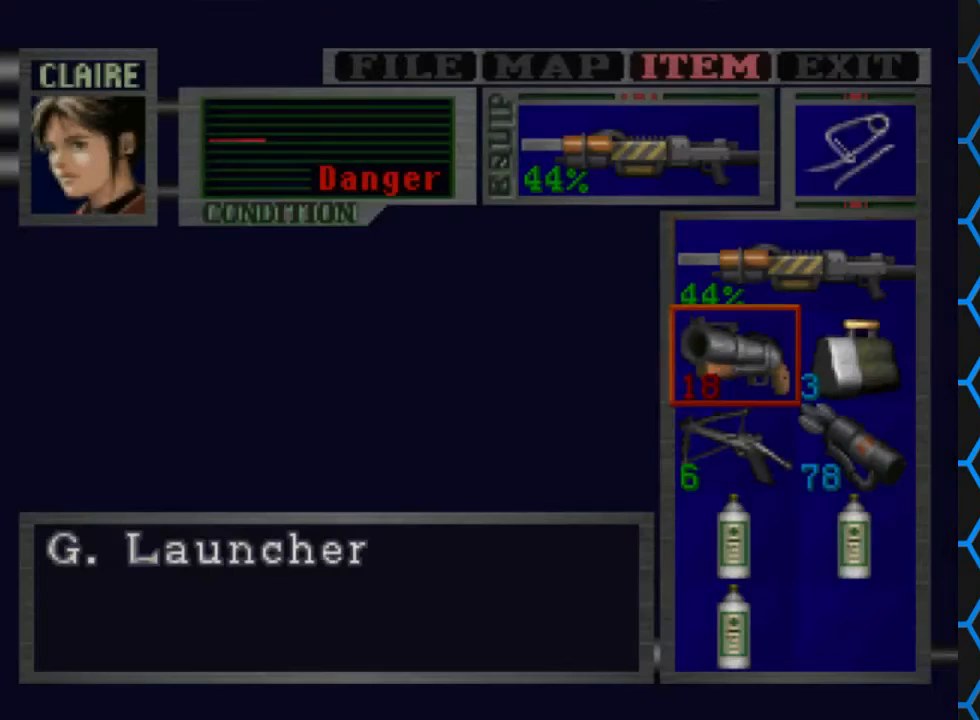
{"buttons": [], "left_stick": "center", "right_stick": "center", "events": [[67, "DPAD_DOWN", "up"]]}
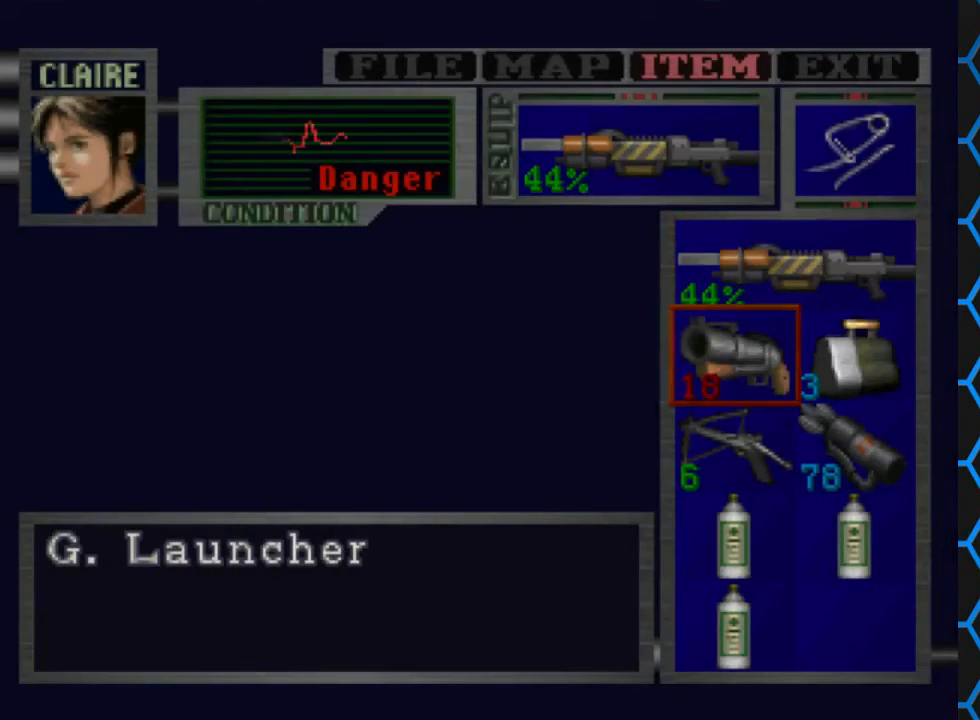
{"buttons": [], "left_stick": "center", "right_stick": "center", "events": []}
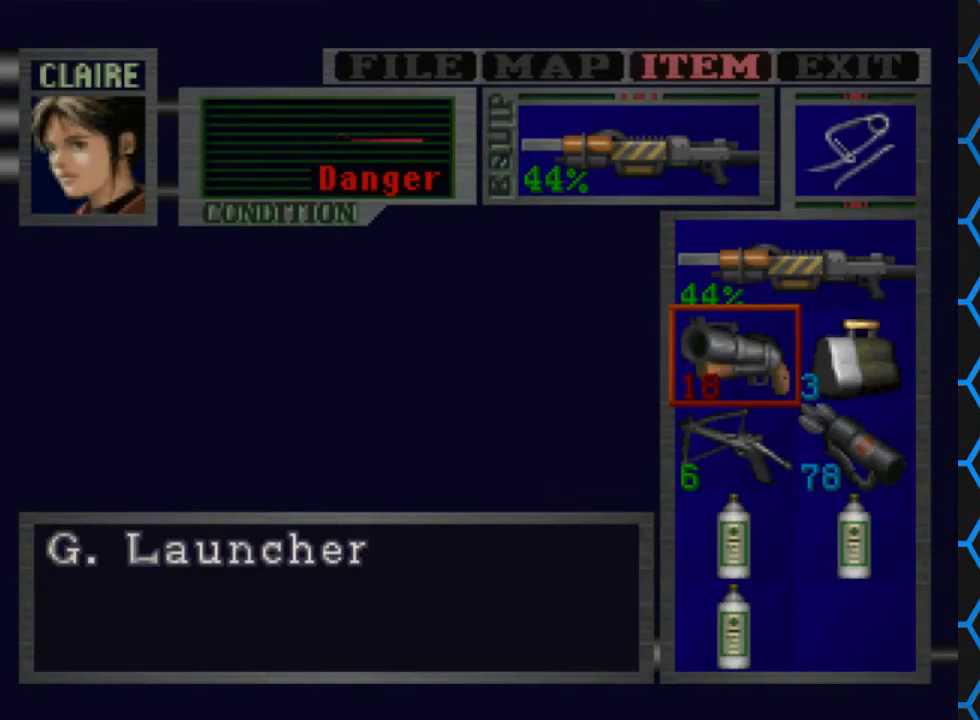
{"buttons": [], "left_stick": "center", "right_stick": "center", "events": []}
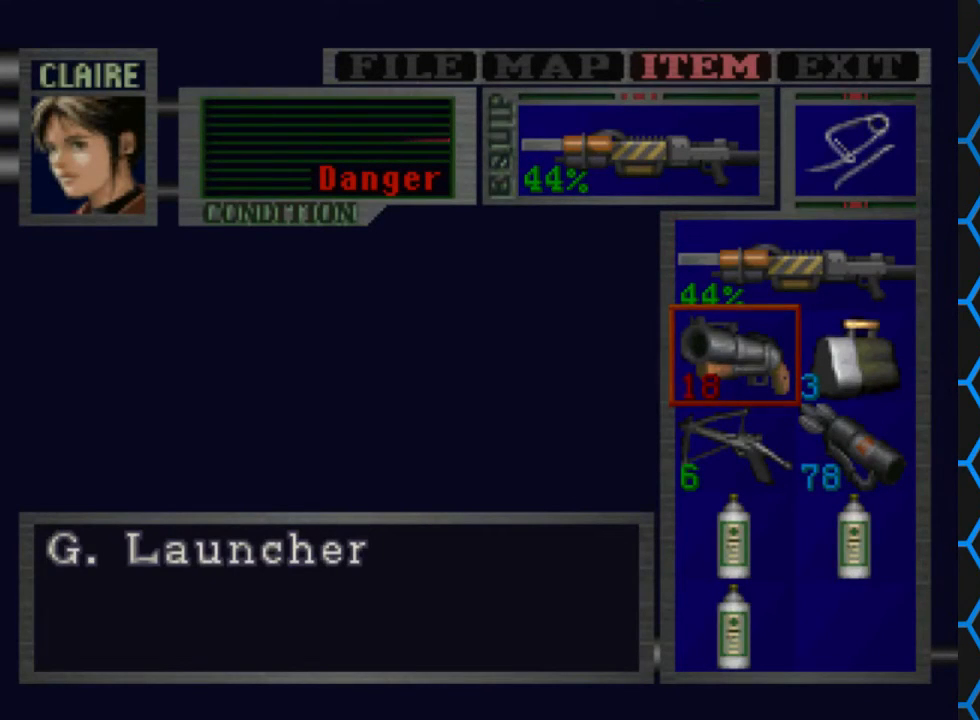
{"buttons": [], "left_stick": "center", "right_stick": "center", "events": []}
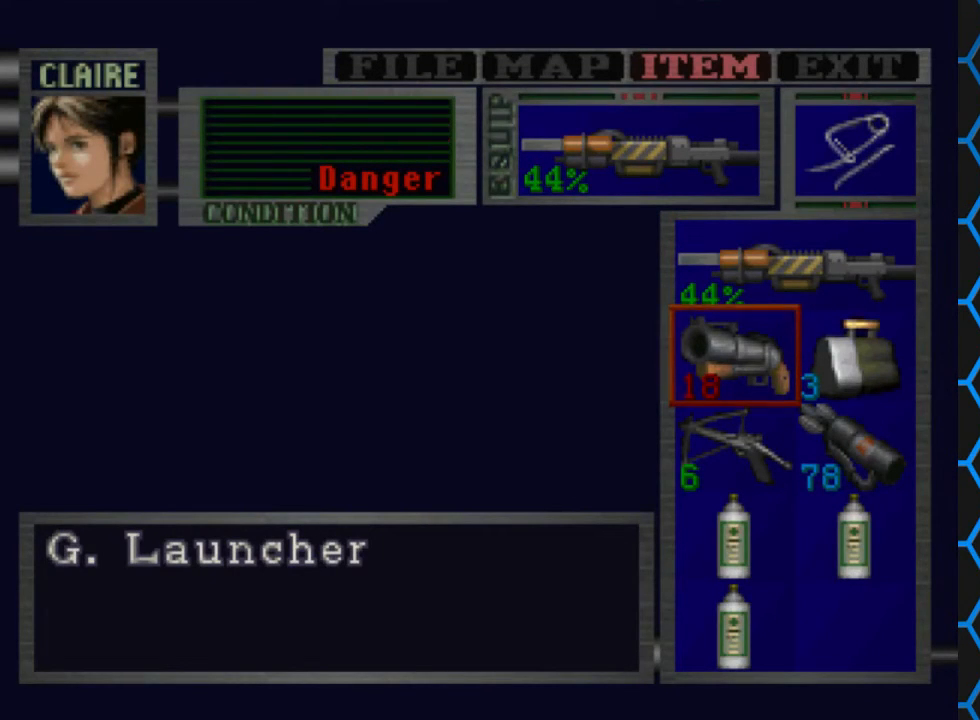
{"buttons": [], "left_stick": "center", "right_stick": "center", "events": []}
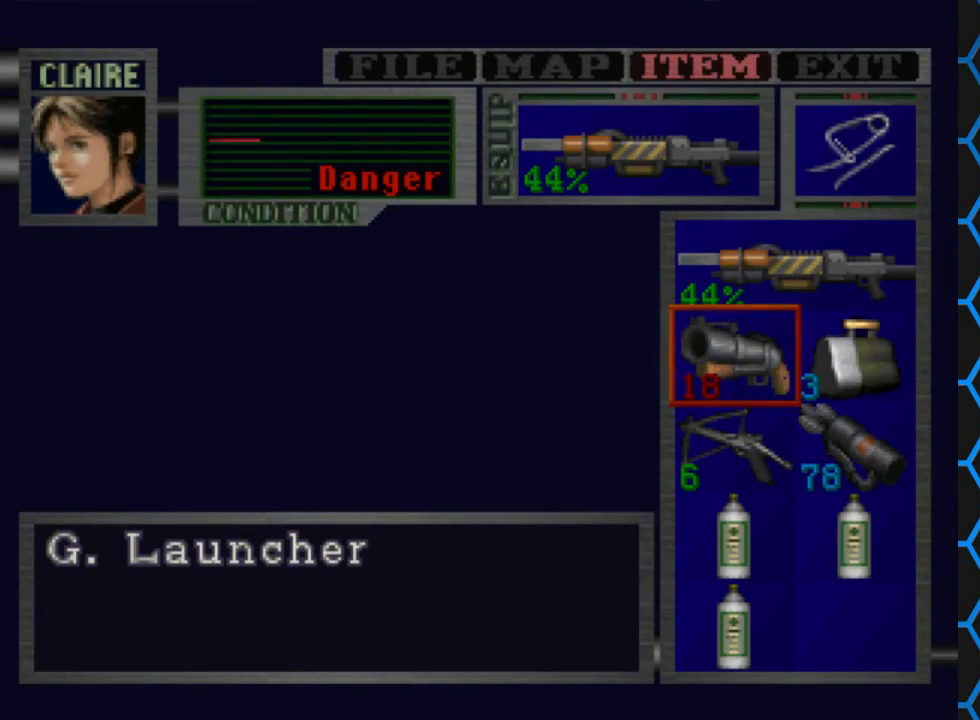
{"buttons": [], "left_stick": "center", "right_stick": "center", "events": []}
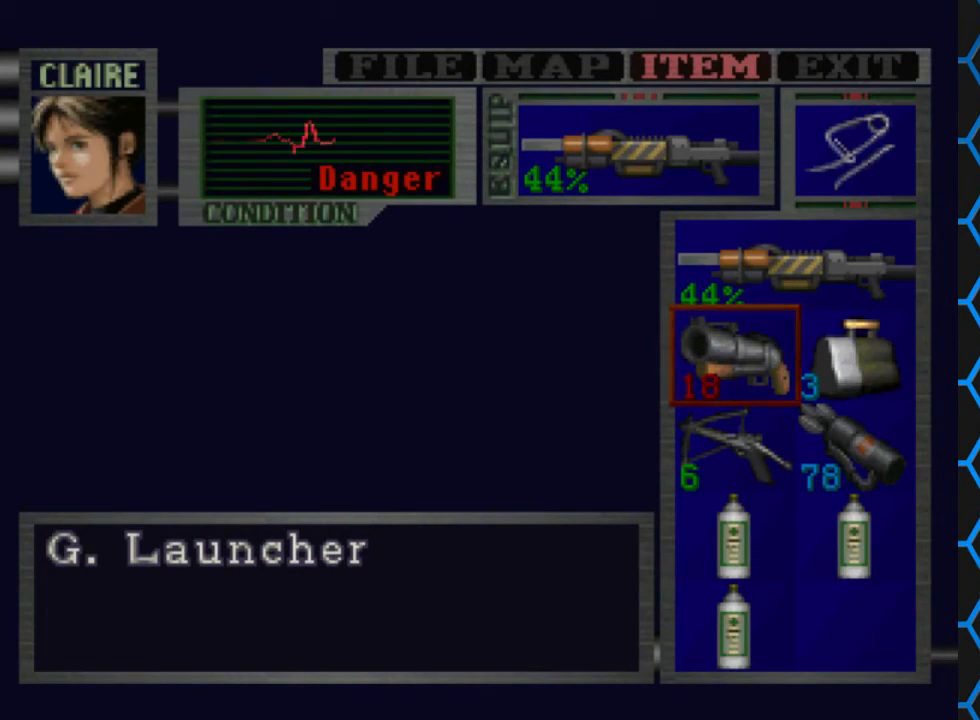
{"buttons": [], "left_stick": "center", "right_stick": "center", "events": []}